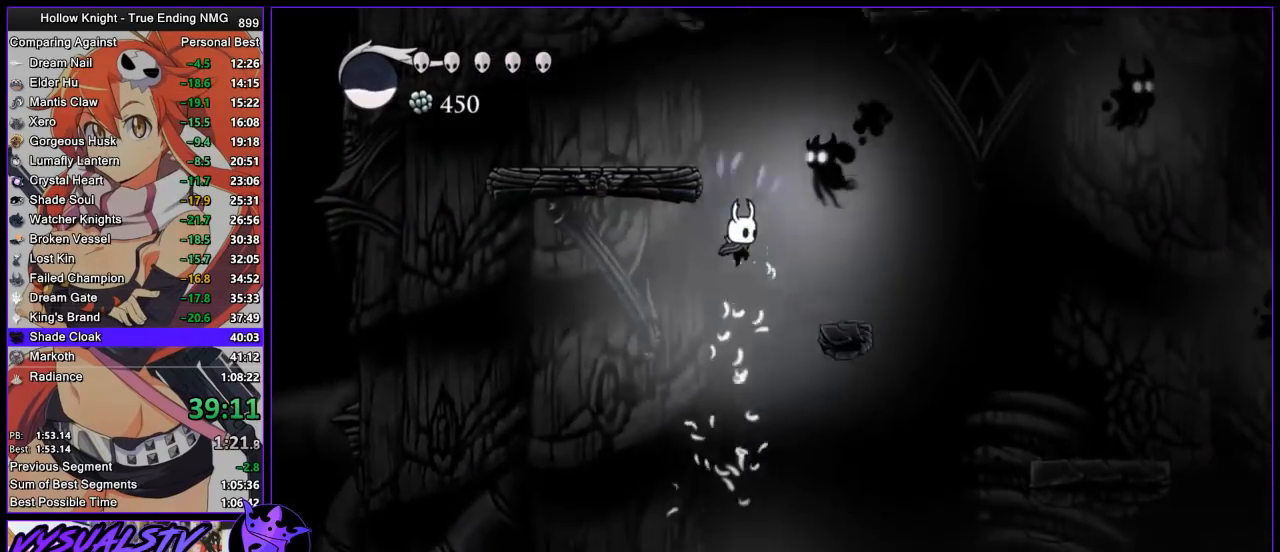
Gameplay with a controller (PlayStation layout); each line is a JSON object with the inputs held at the frame after it. "events" lists button and stick changes between this image and that frame as [ms after this image, input, new state], when the widget could be followed in between. Not read: L1 R1.
{"buttons": [], "left_stick": "right", "right_stick": "center", "events": [[67, "left_stick", "down"], [233, "SQUARE", "down"], [433, "SQUARE", "up"], [467, "CROSS", "up"], [467, "left_stick", "right"]]}
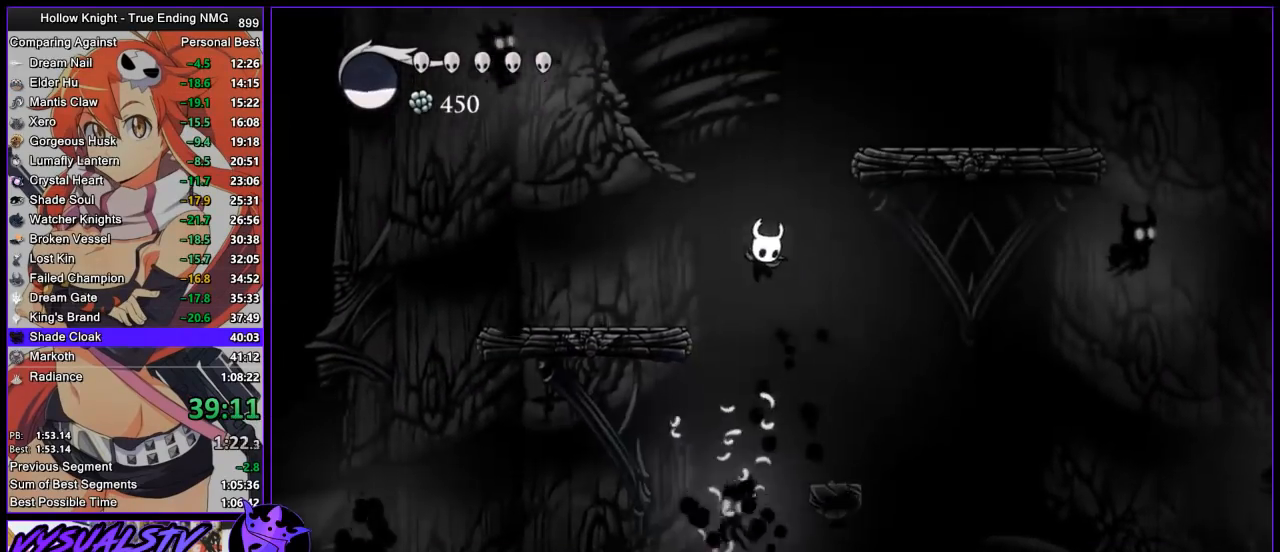
{"buttons": ["CROSS"], "left_stick": "right", "right_stick": "center", "events": [[67, "CROSS", "down"], [100, "left_stick", "center"], [267, "left_stick", "right"]]}
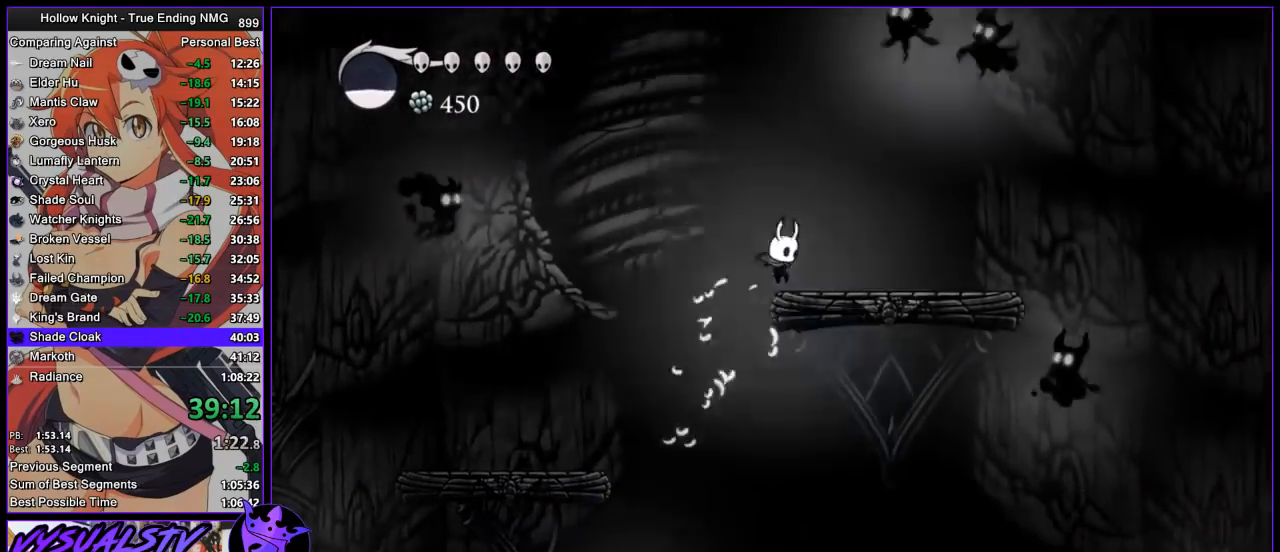
{"buttons": ["CROSS"], "left_stick": "center", "right_stick": "center", "events": [[33, "CROSS", "up"], [167, "CROSS", "down"], [233, "left_stick", "left"], [367, "left_stick", "center"], [433, "CROSS", "up"], [467, "CROSS", "down"]]}
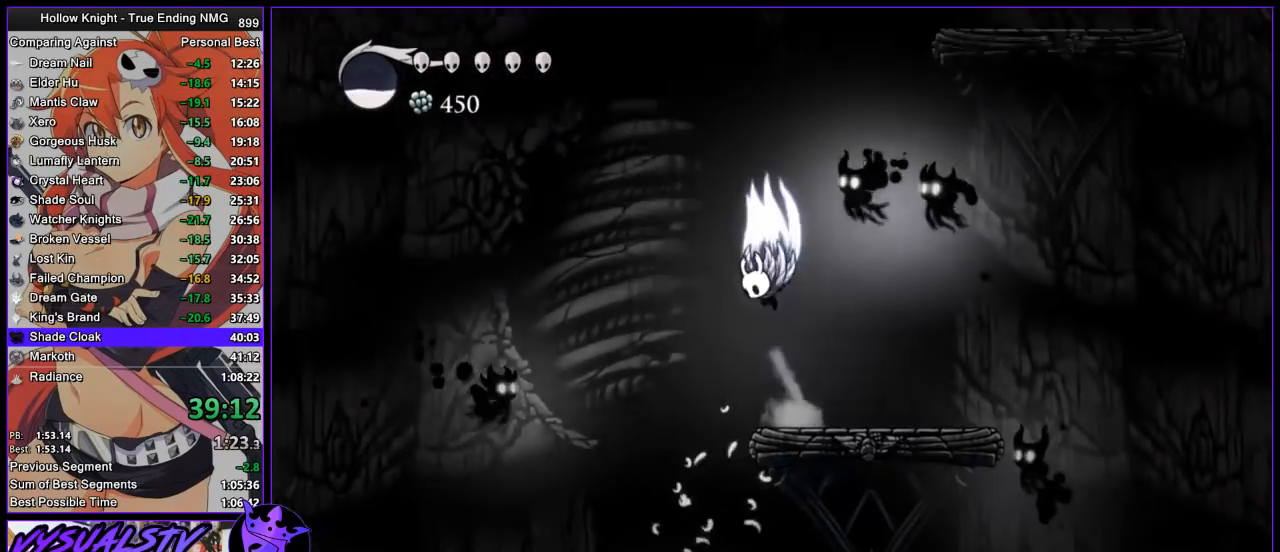
{"buttons": [], "left_stick": "center", "right_stick": "center", "events": [[100, "left_stick", "down"], [233, "L3", "down"], [233, "left_stick", "down-right"], [267, "SQUARE", "down"], [333, "L3", "up"], [433, "left_stick", "center"], [467, "CROSS", "up"], [467, "SQUARE", "up"]]}
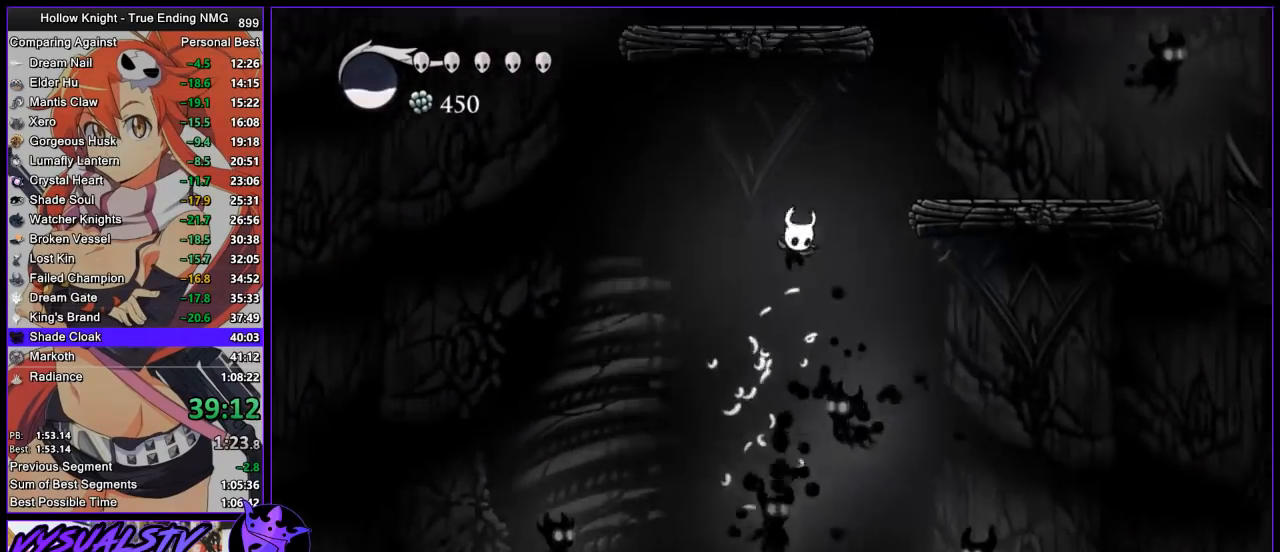
{"buttons": [], "left_stick": "right", "right_stick": "center", "events": [[67, "CROSS", "down"], [100, "left_stick", "right"], [400, "CROSS", "up"]]}
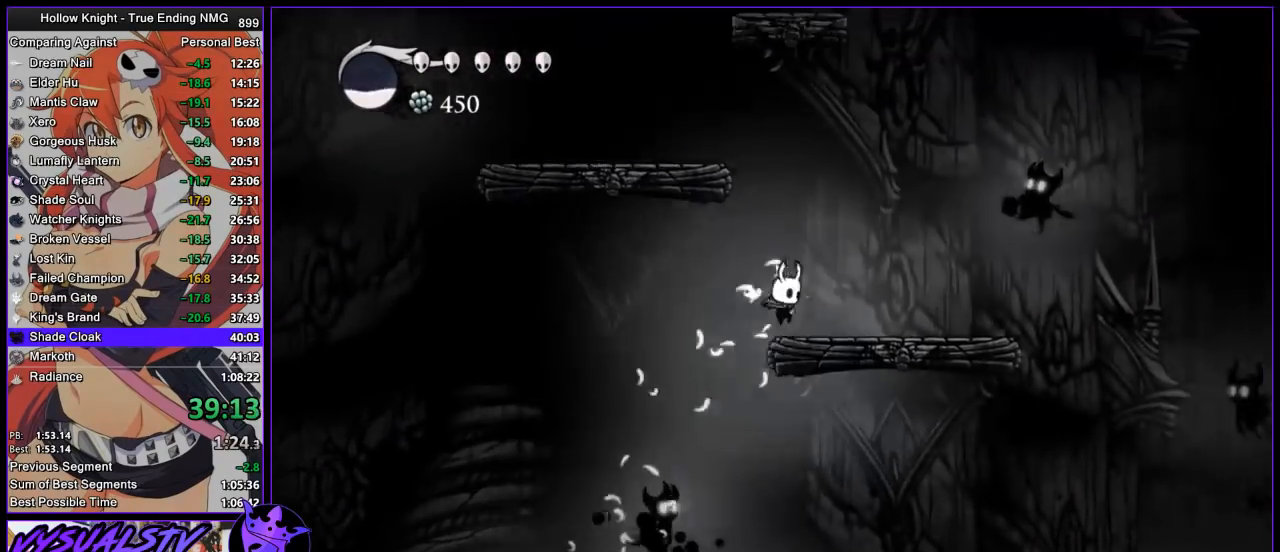
{"buttons": [], "left_stick": "left", "right_stick": "center", "events": [[67, "CROSS", "down"], [100, "left_stick", "center"], [167, "left_stick", "left"], [500, "CROSS", "up"]]}
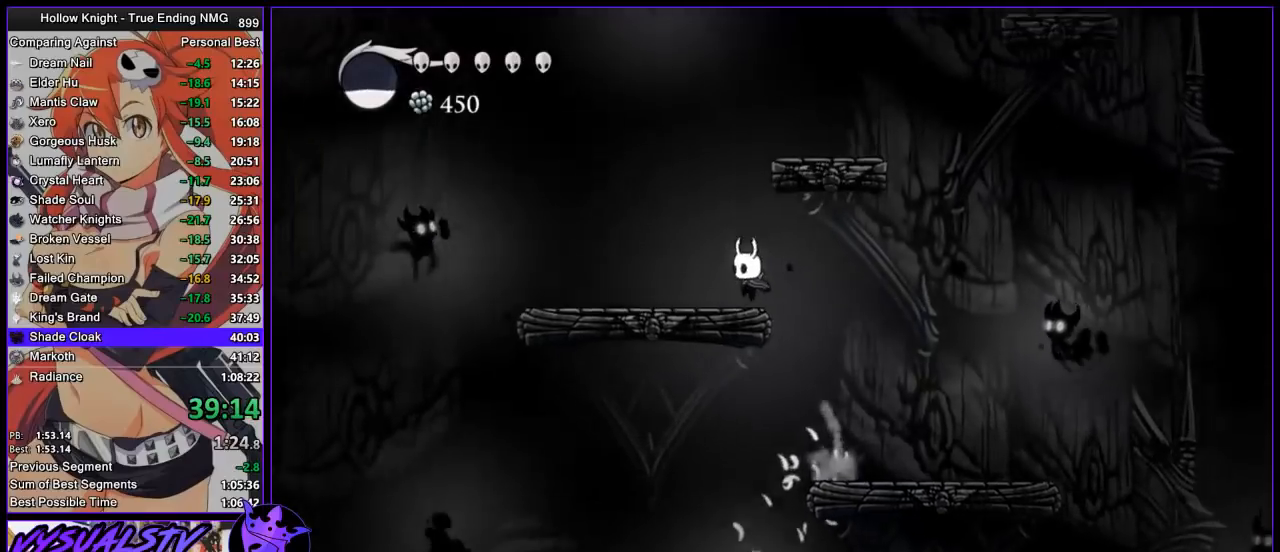
{"buttons": [], "left_stick": "left", "right_stick": "center", "events": [[167, "CROSS", "down"], [500, "CROSS", "up"]]}
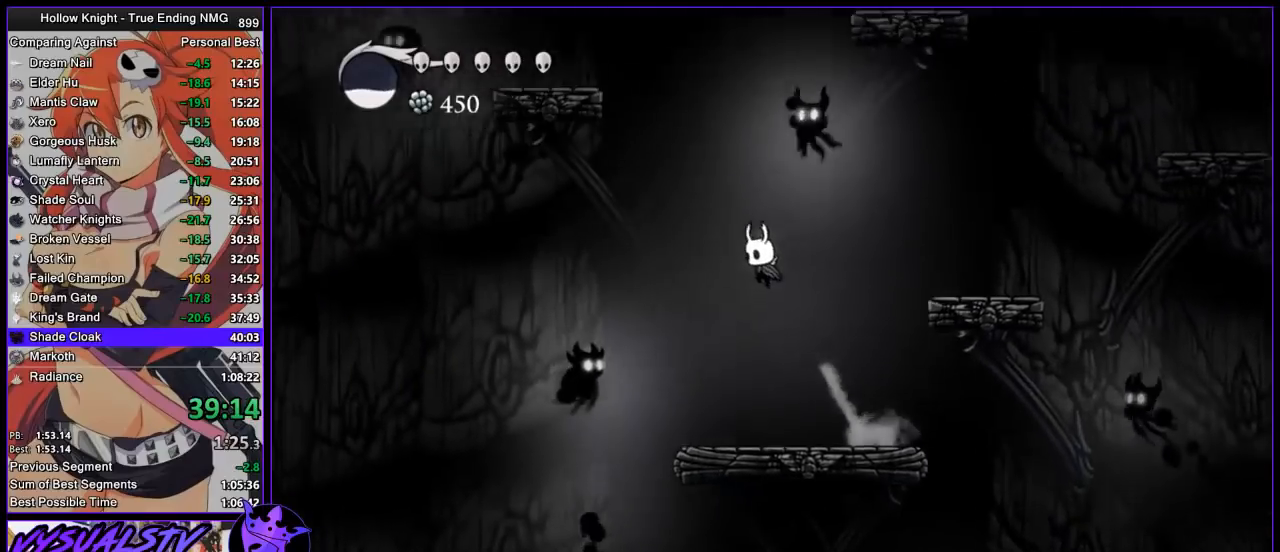
{"buttons": ["CROSS", "SQUARE"], "left_stick": "down-left", "right_stick": "center", "events": [[33, "CROSS", "down"], [267, "left_stick", "down-right"], [400, "SQUARE", "down"], [467, "left_stick", "down-left"]]}
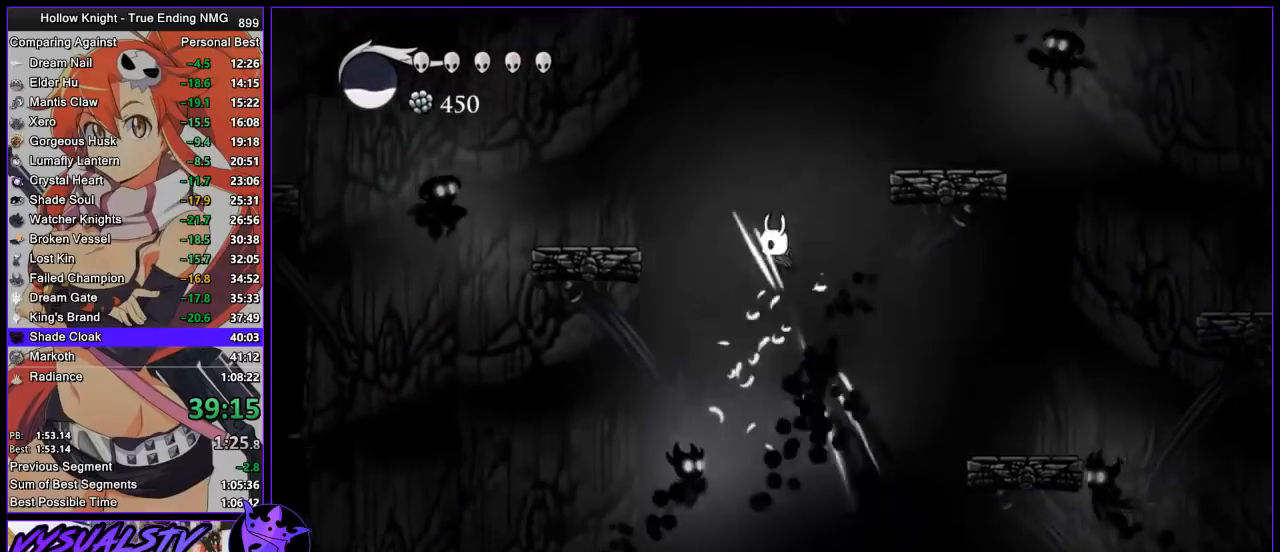
{"buttons": ["R2"], "left_stick": "left", "right_stick": "center", "events": [[67, "left_stick", "left"], [133, "CROSS", "up"], [133, "SQUARE", "up"], [233, "CROSS", "down"], [467, "R2", "down"], [500, "CROSS", "up"]]}
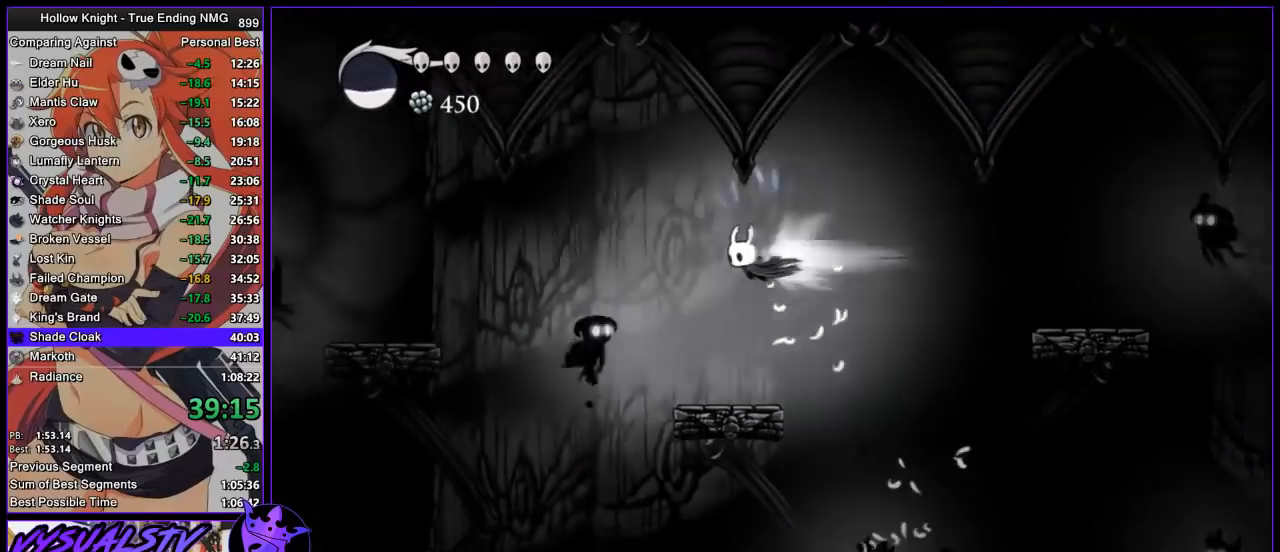
{"buttons": [], "left_stick": "left", "right_stick": "center", "events": [[133, "L3", "down"], [167, "R2", "up"], [167, "left_stick", "down-left"], [233, "SQUARE", "down"], [333, "L3", "up"], [333, "left_stick", "left"], [433, "SQUARE", "up"]]}
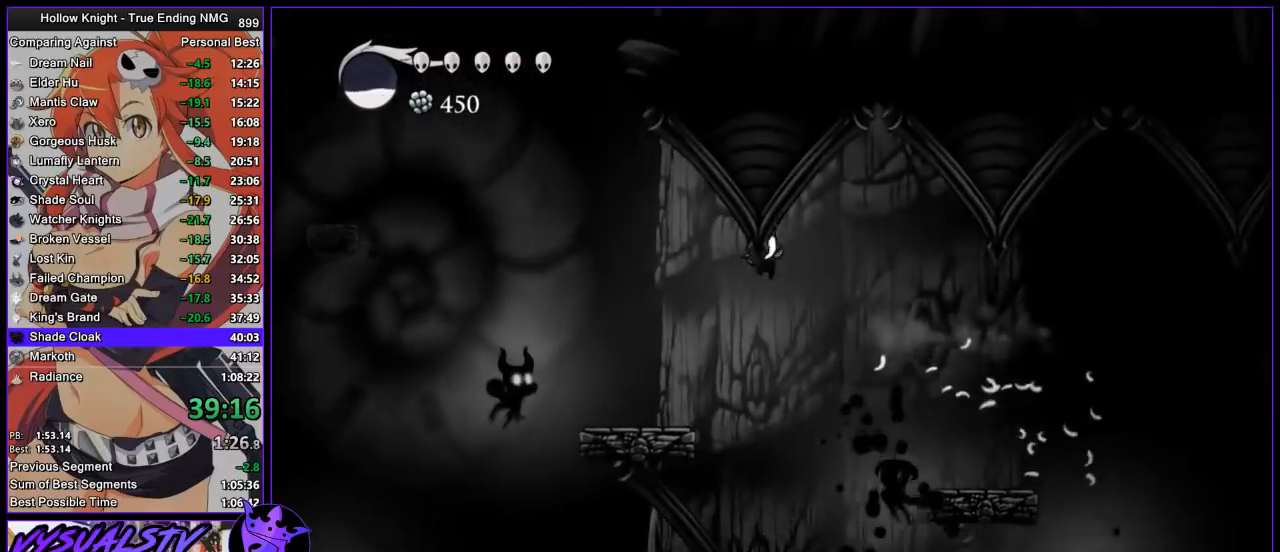
{"buttons": ["CROSS"], "left_stick": "left", "right_stick": "center", "events": [[167, "CROSS", "down"]]}
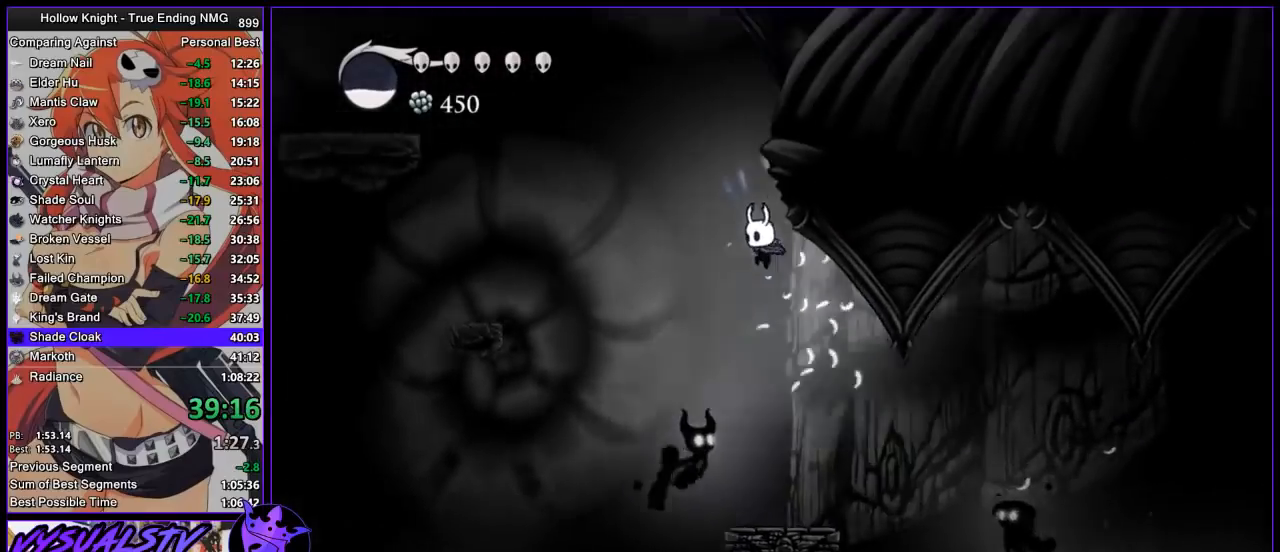
{"buttons": [], "left_stick": "left", "right_stick": "center", "events": [[167, "CROSS", "up"], [167, "R2", "down"], [367, "R2", "up"]]}
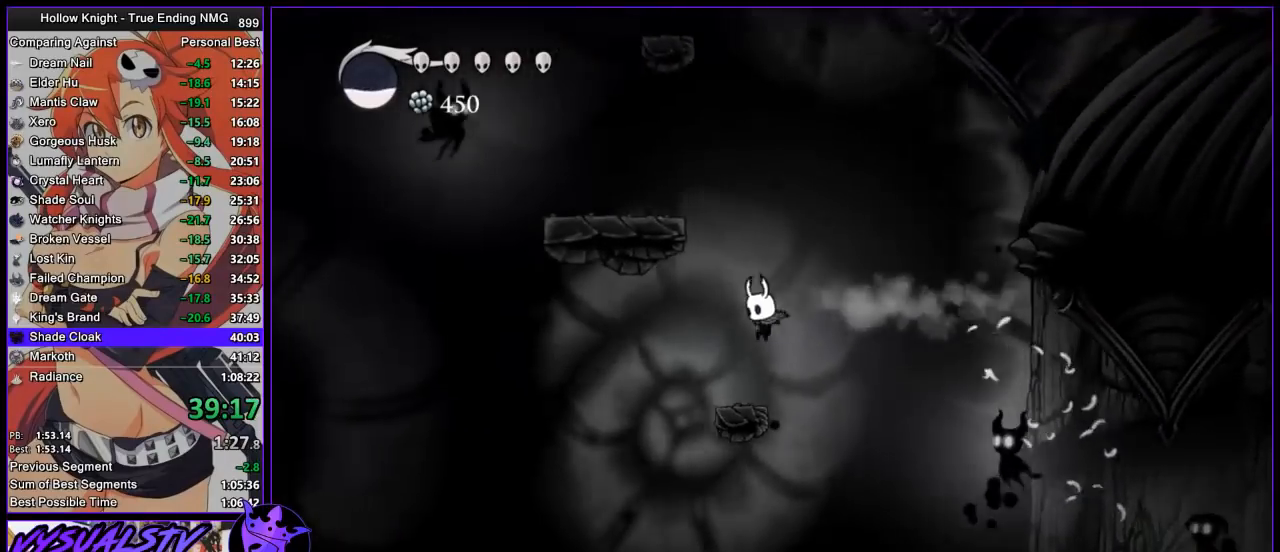
{"buttons": ["CROSS"], "left_stick": "left", "right_stick": "center", "events": [[133, "left_stick", "center"], [267, "CROSS", "down"], [400, "left_stick", "left"]]}
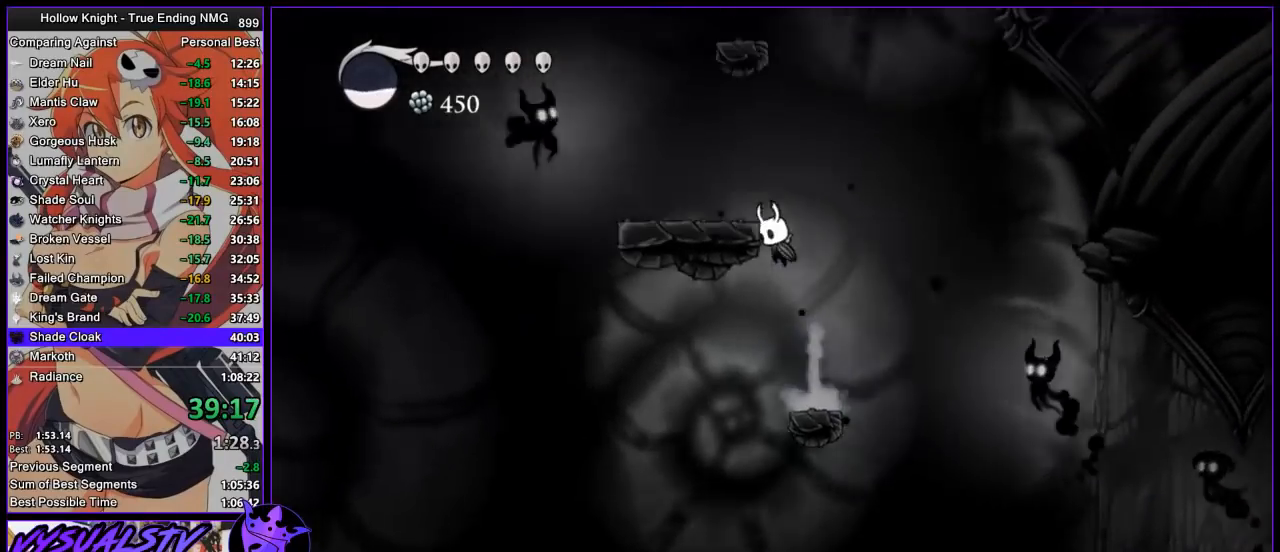
{"buttons": ["CROSS"], "left_stick": "right", "right_stick": "center", "events": [[100, "CROSS", "up"], [167, "CROSS", "down"], [200, "left_stick", "right"], [467, "CROSS", "up"], [500, "CROSS", "down"]]}
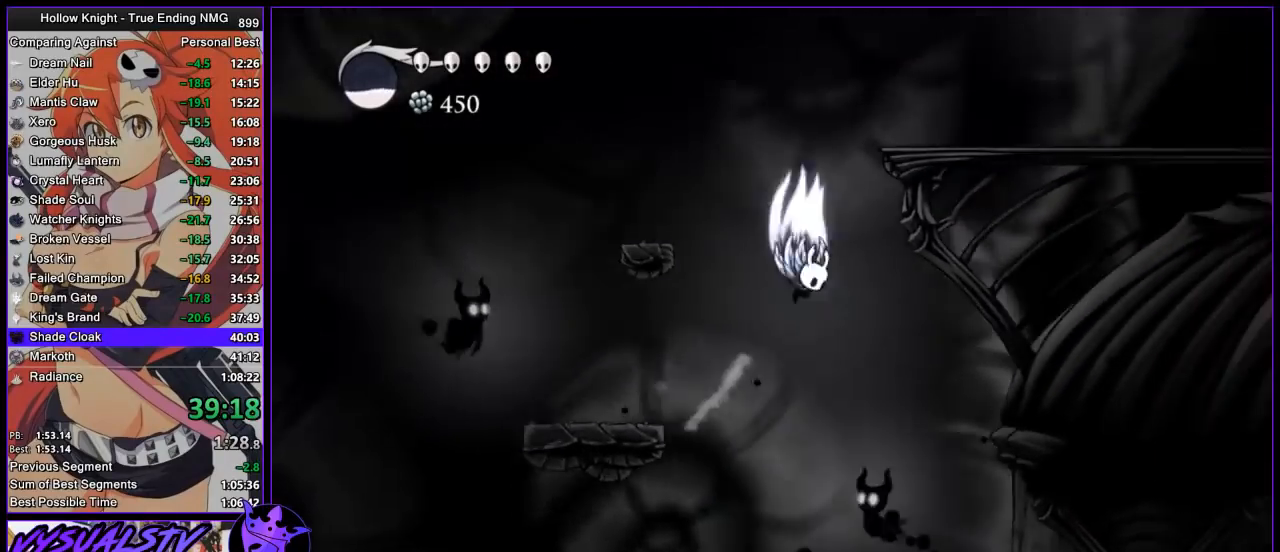
{"buttons": ["R2"], "left_stick": "right", "right_stick": "center", "events": [[333, "CROSS", "up"], [367, "CROSS", "down"], [467, "R2", "down"], [500, "CROSS", "up"]]}
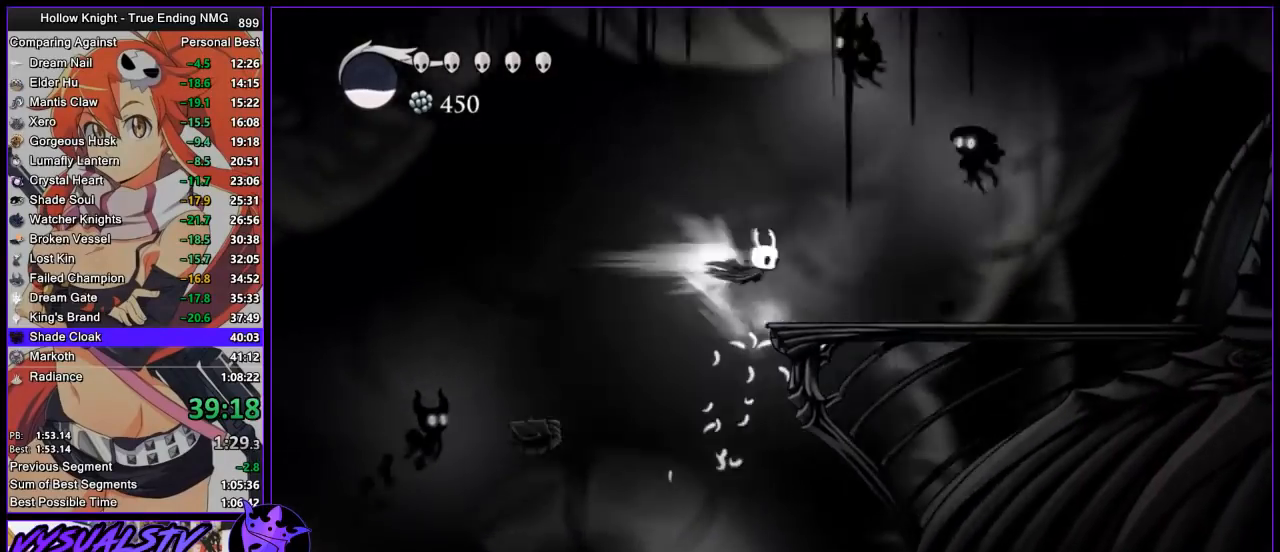
{"buttons": ["R2"], "left_stick": "right", "right_stick": "center", "events": [[100, "R2", "up"], [167, "R2", "down"], [267, "R2", "up"], [300, "R2", "down"], [400, "R2", "up"], [433, "R2", "down"]]}
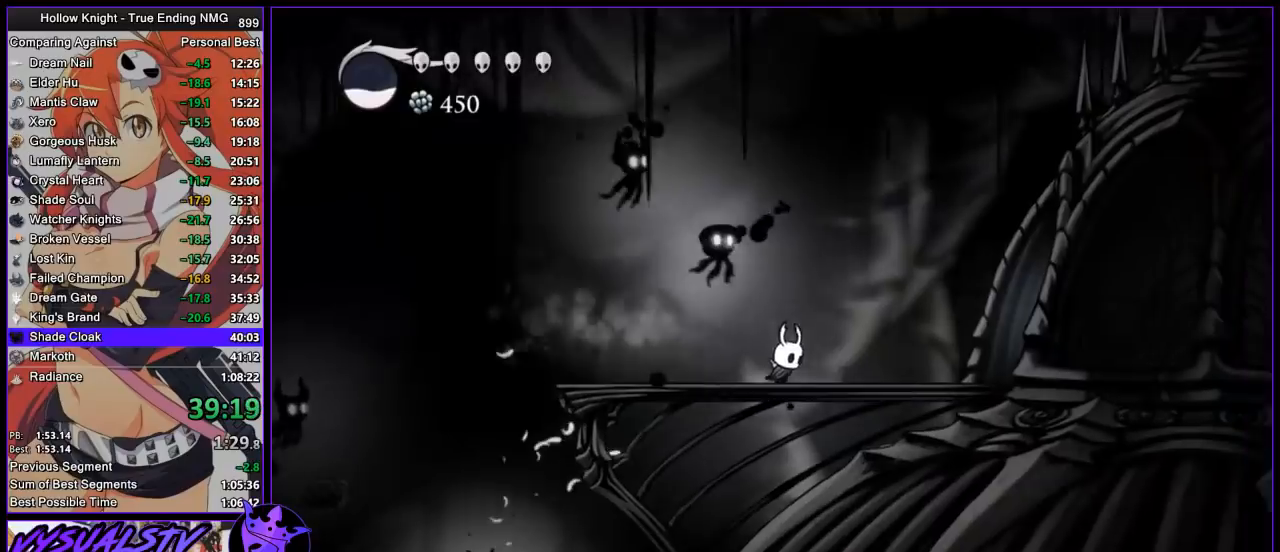
{"buttons": ["R2"], "left_stick": "right", "right_stick": "center", "events": [[33, "R2", "up"], [67, "R2", "down"], [167, "R2", "up"], [200, "R2", "down"], [300, "R2", "up"], [333, "R2", "down"], [433, "R2", "up"], [467, "R2", "down"]]}
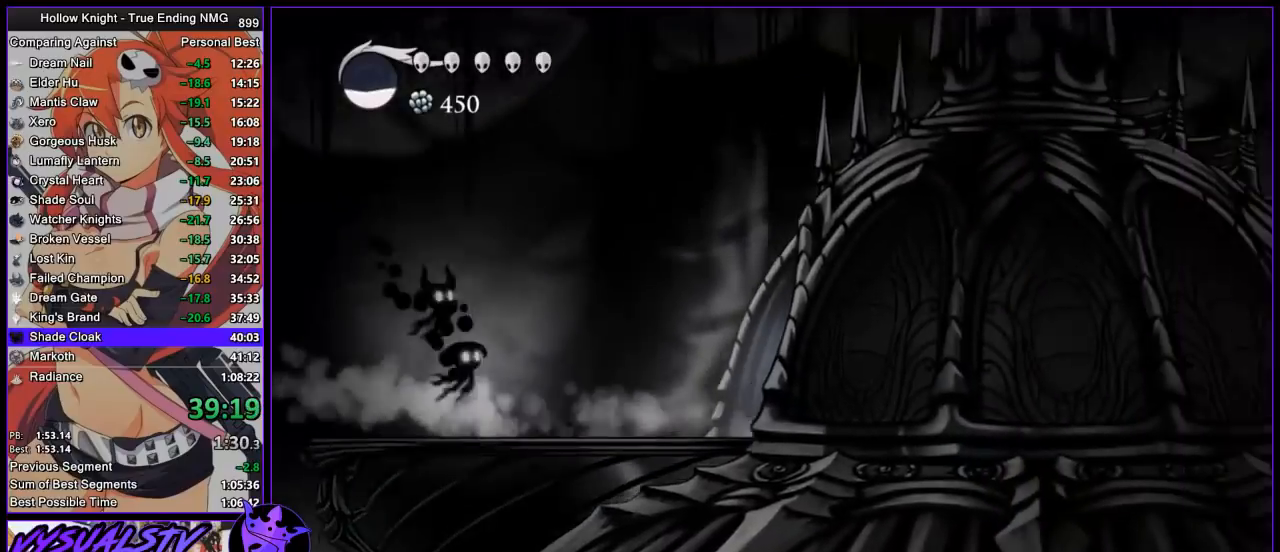
{"buttons": [], "left_stick": "right", "right_stick": "center", "events": [[100, "R2", "up"], [133, "R2", "down"], [200, "R2", "up"], [233, "R2", "down"], [400, "R2", "up"]]}
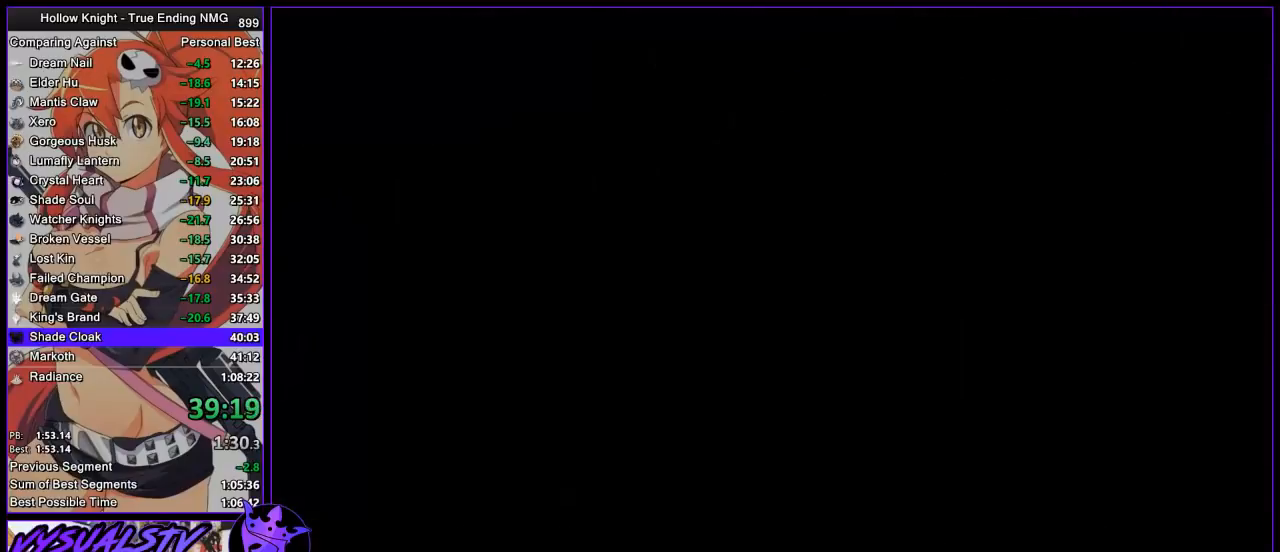
{"buttons": [], "left_stick": "right", "right_stick": "center", "events": [[33, "left_stick", "center"], [400, "left_stick", "right"]]}
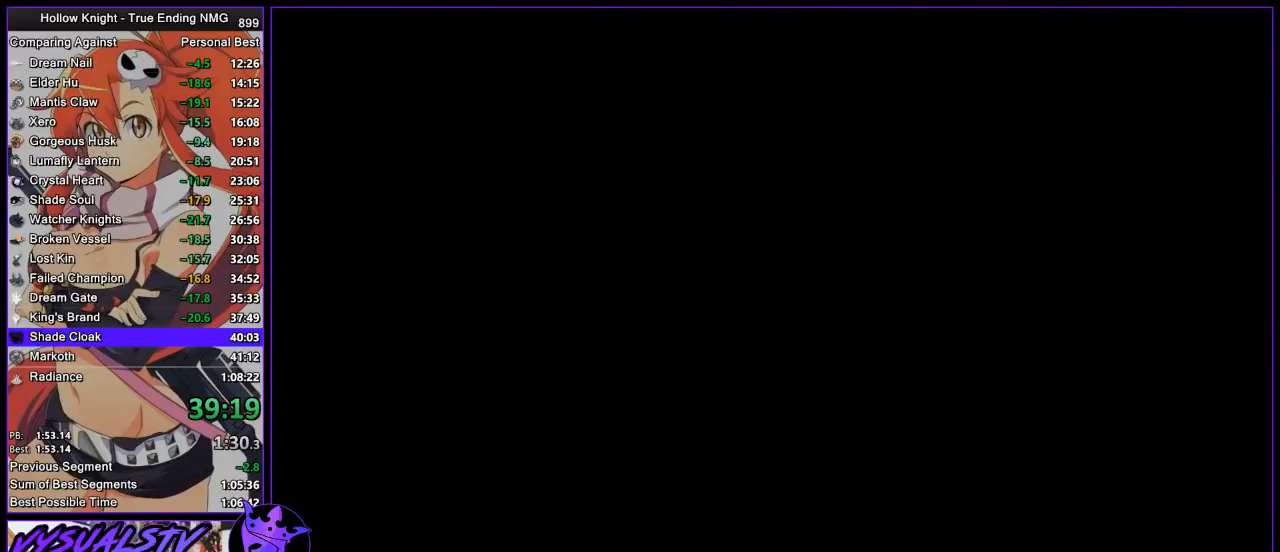
{"buttons": [], "left_stick": "right", "right_stick": "center", "events": []}
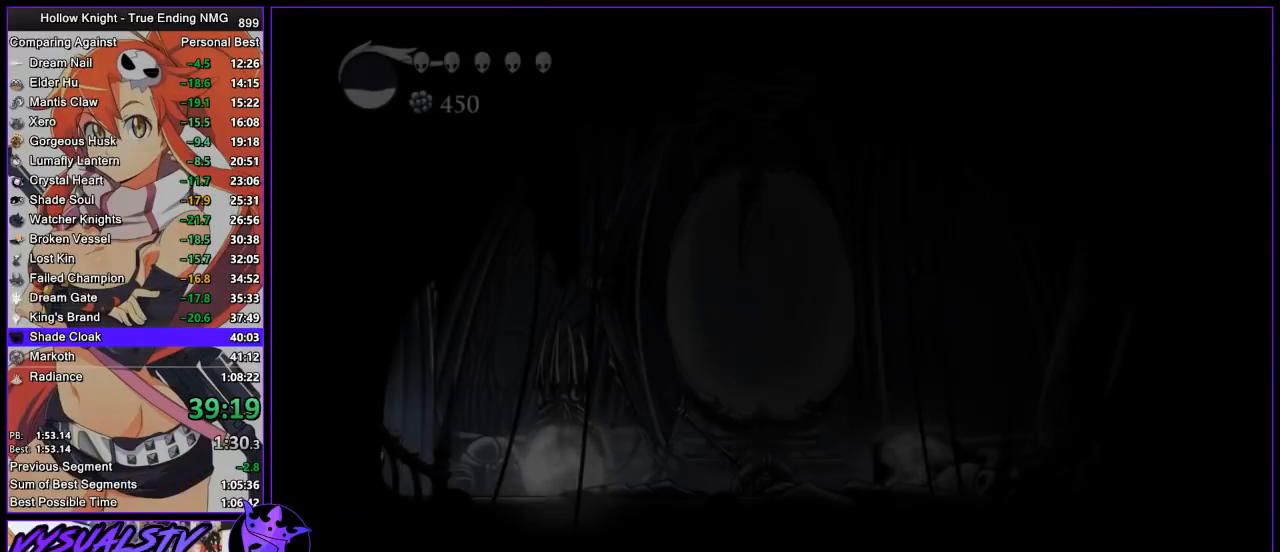
{"buttons": [], "left_stick": "right", "right_stick": "center", "events": []}
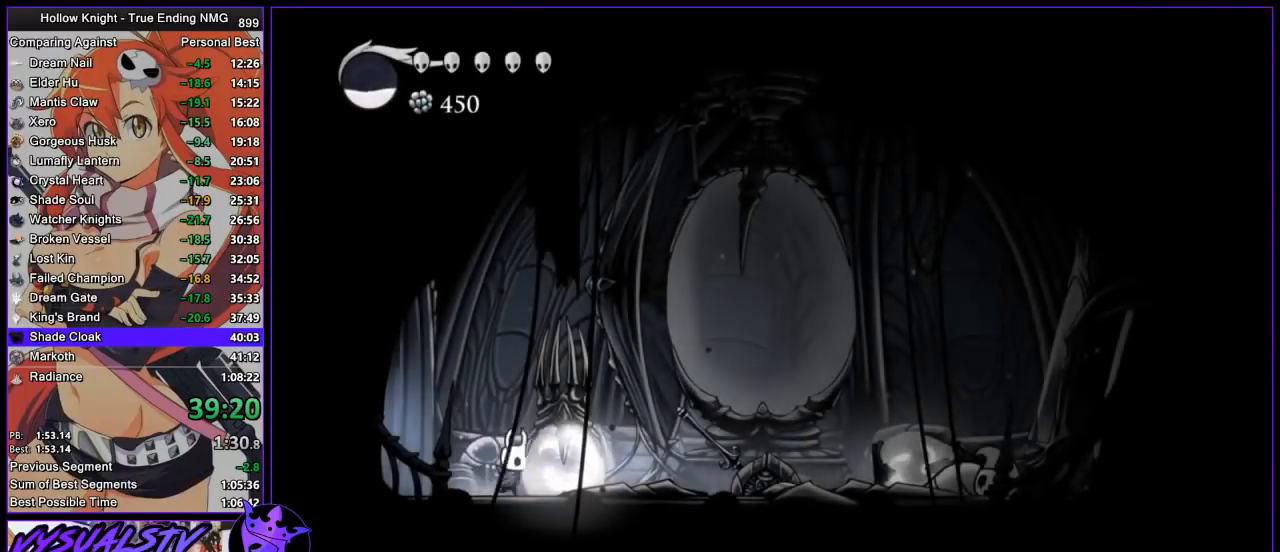
{"buttons": ["R2"], "left_stick": "left", "right_stick": "center", "events": [[267, "SQUARE", "down"], [333, "SQUARE", "up"], [333, "left_stick", "left"], [367, "R2", "down"], [467, "R2", "up"], [500, "R2", "down"]]}
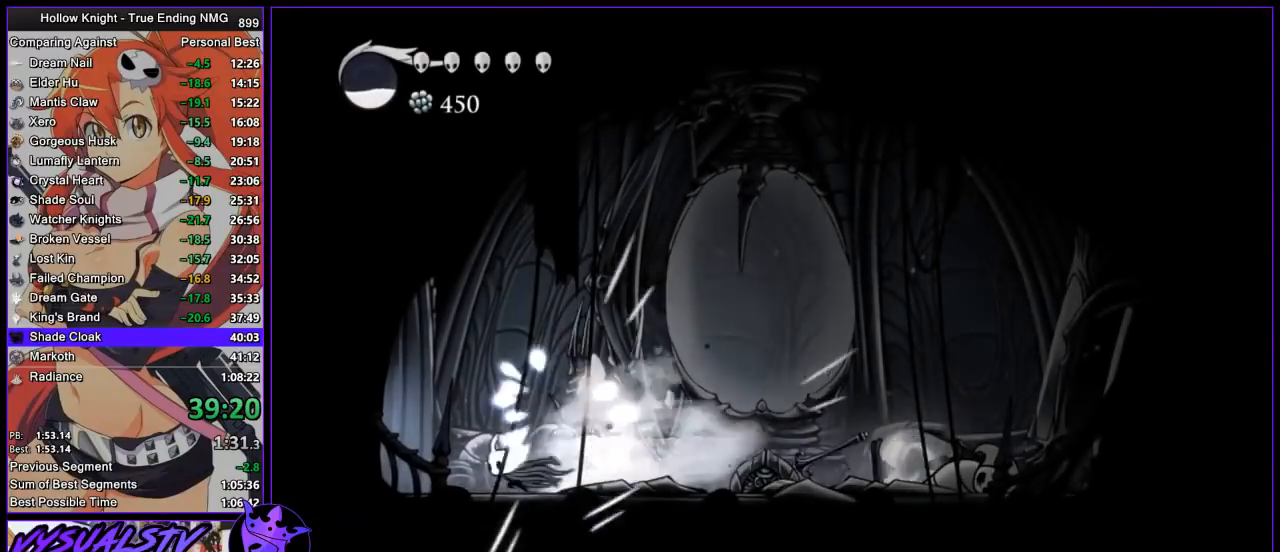
{"buttons": [], "left_stick": "left", "right_stick": "center", "events": [[67, "R2", "up"], [167, "R2", "down"], [233, "R2", "up"], [267, "R2", "down"], [400, "R2", "up"]]}
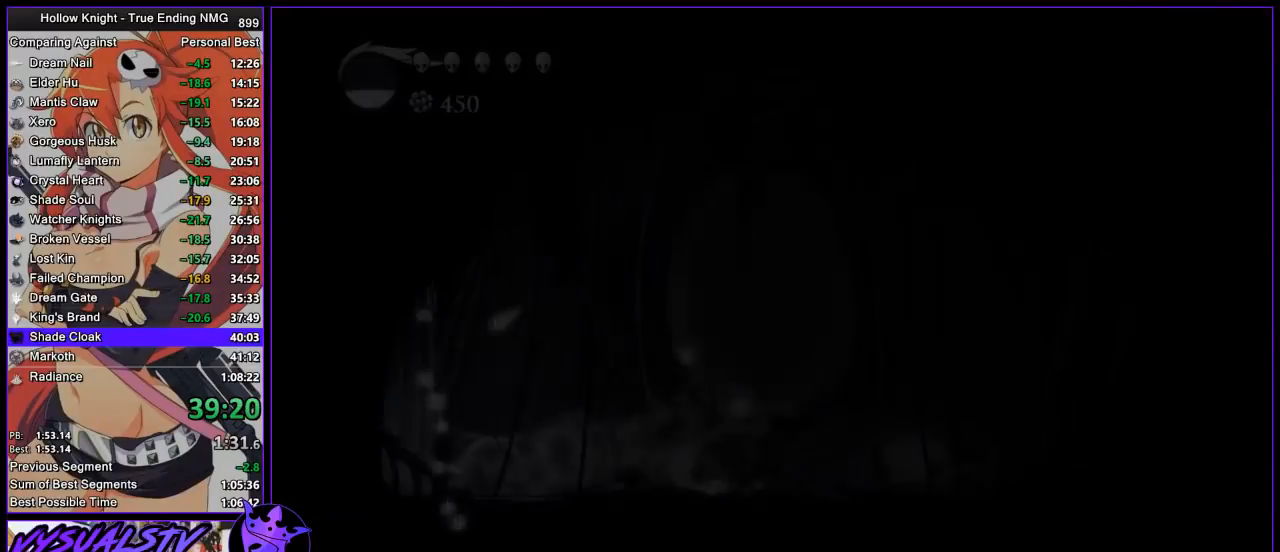
{"buttons": [], "left_stick": "left", "right_stick": "center", "events": []}
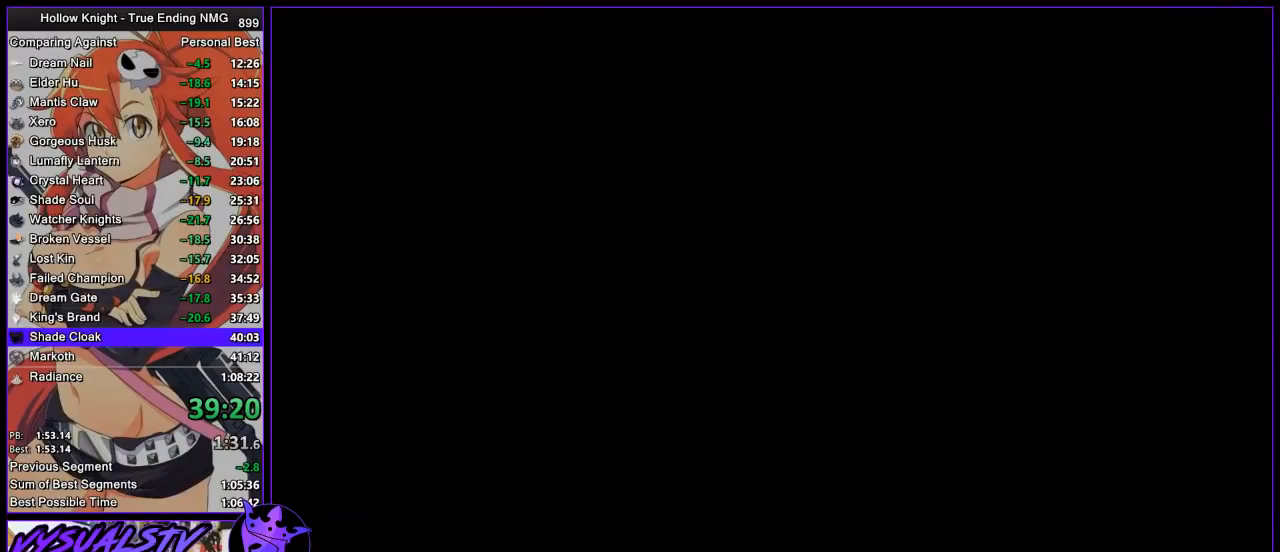
{"buttons": [], "left_stick": "left", "right_stick": "center", "events": []}